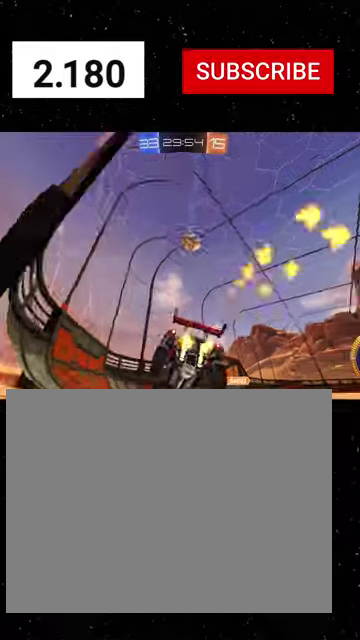
Gameplay with a controller (Xbox layout); each line is a JSON object with the inputs held at the frame after it. "events" lists button and stick changes between this image and that frame as [ms after this image, input, new state], when the widget could be followed in between. Not read: L2.
{"buttons": ["A", "X", "R1", "R2"], "left_stick": "down-right", "right_stick": "center"}
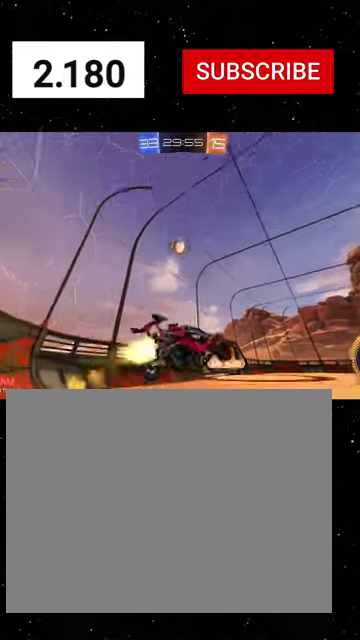
{"buttons": ["X", "R1", "R2"], "left_stick": "right", "right_stick": "center", "events": [[33, "A", "up"], [200, "left_stick", "right"], [400, "R1", "up"], [400, "left_stick", "down-right"], [466, "R1", "down"], [466, "left_stick", "right"]]}
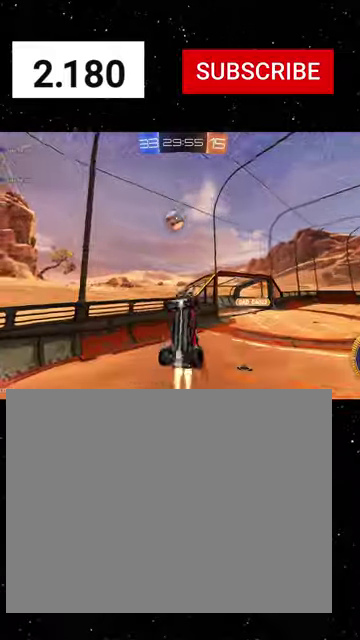
{"buttons": ["X", "R1", "R2"], "left_stick": "up-left", "right_stick": "center", "events": [[66, "left_stick", "up-right"], [166, "left_stick", "up-left"], [200, "R1", "up"], [333, "R1", "down"], [333, "X", "up"], [433, "X", "down"]]}
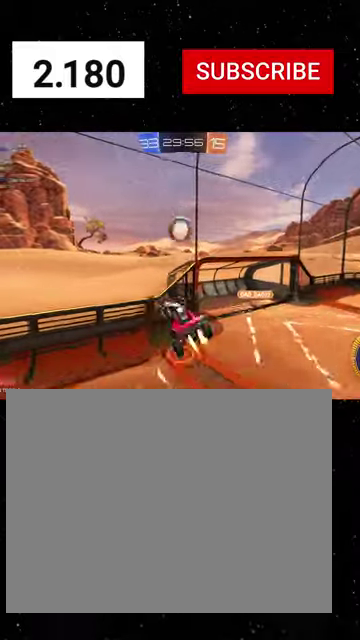
{"buttons": ["X", "R1", "R2"], "left_stick": "left", "right_stick": "center", "events": [[500, "left_stick", "left"]]}
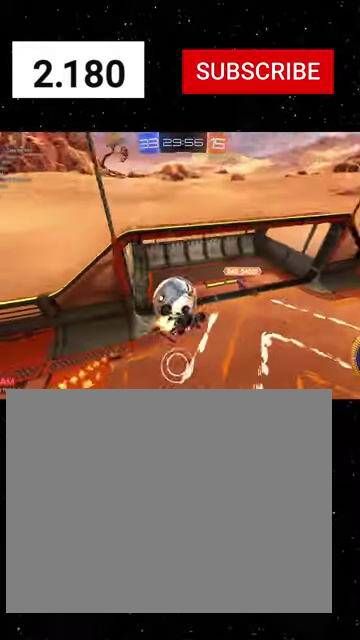
{"buttons": ["X", "Y", "L1", "R2"], "left_stick": "up-right", "right_stick": "center", "events": [[66, "left_stick", "down-left"], [100, "X", "up"], [133, "L1", "down"], [166, "left_stick", "down-right"], [233, "left_stick", "right"], [300, "R1", "up"], [433, "X", "down"], [466, "Y", "down"], [500, "left_stick", "up-right"]]}
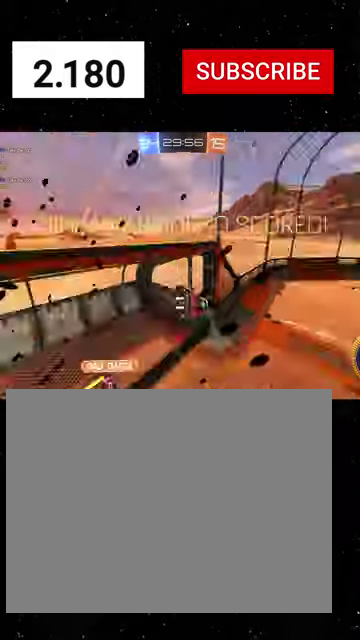
{"buttons": ["X", "L1", "R2"], "left_stick": "up-right", "right_stick": "center", "events": [[100, "Y", "up"]]}
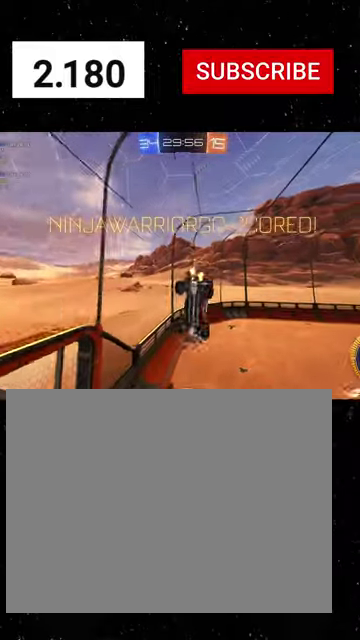
{"buttons": ["X", "L1", "R2"], "left_stick": "up-right", "right_stick": "center", "events": []}
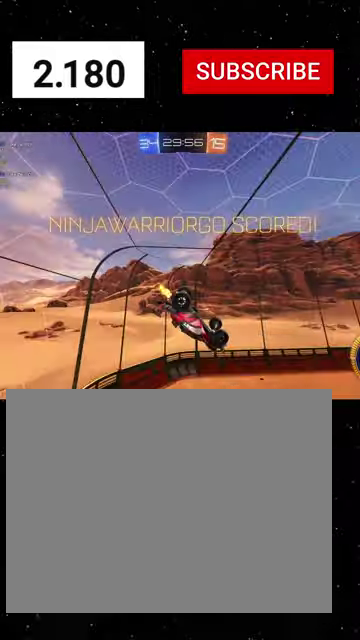
{"buttons": ["R2"], "left_stick": "center", "right_stick": "center", "events": [[66, "left_stick", "center"], [133, "X", "up"], [300, "R2", "up"], [400, "START", "down"], [466, "R2", "down"], [500, "L1", "up"], [500, "START", "up"]]}
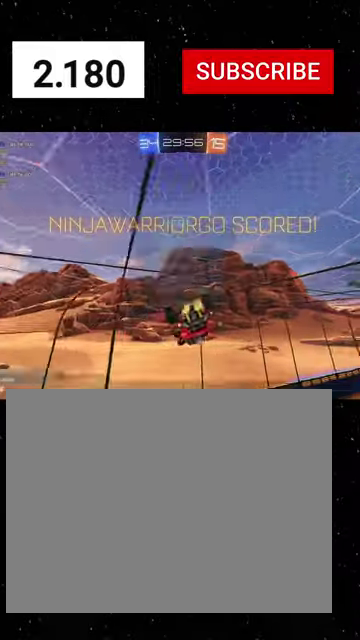
{"buttons": ["R1"], "left_stick": "center", "right_stick": "center", "events": [[66, "R2", "up"], [500, "R1", "down"]]}
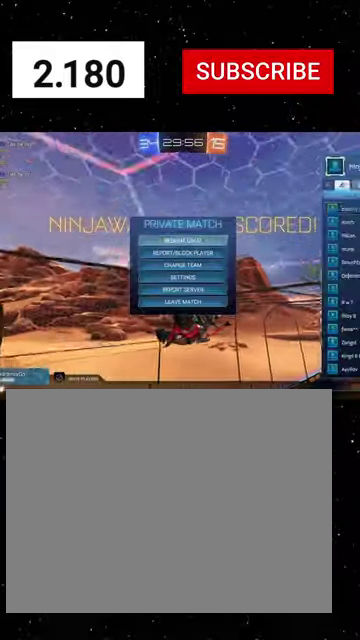
{"buttons": [], "left_stick": "center", "right_stick": "center", "events": [[100, "R1", "up"], [200, "R1", "down"], [266, "R1", "up"]]}
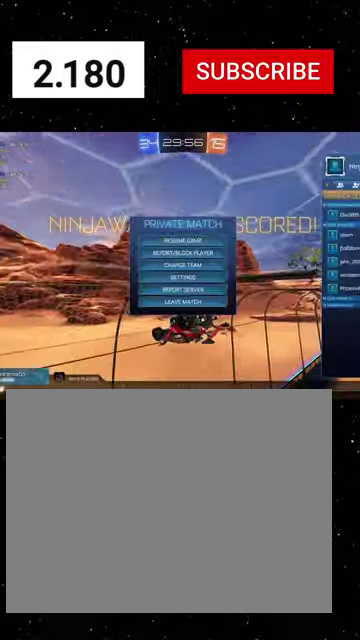
{"buttons": [], "left_stick": "center", "right_stick": "center", "events": [[100, "left_stick", "down"], [233, "left_stick", "center"], [300, "left_stick", "up"], [400, "left_stick", "center"]]}
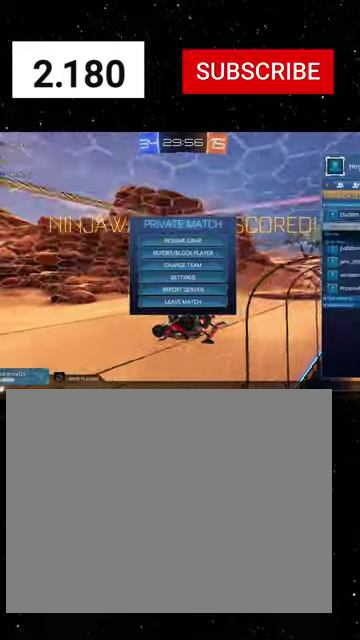
{"buttons": [], "left_stick": "center", "right_stick": "center", "events": [[166, "left_stick", "down"], [366, "left_stick", "center"]]}
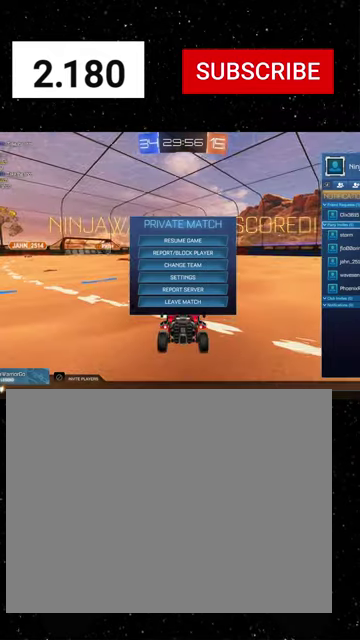
{"buttons": [], "left_stick": "up", "right_stick": "center", "events": [[233, "left_stick", "down"], [400, "left_stick", "center"], [466, "left_stick", "up"]]}
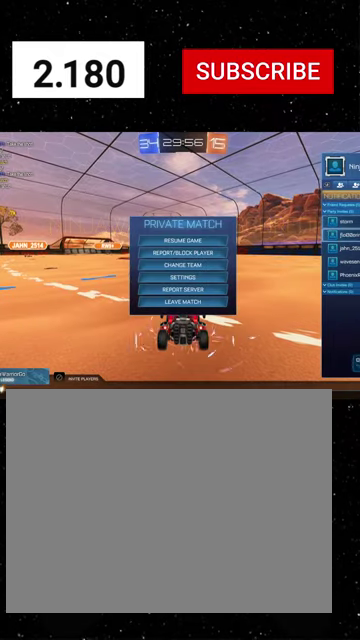
{"buttons": [], "left_stick": "center", "right_stick": "center", "events": [[133, "left_stick", "center"], [166, "A", "down"], [233, "A", "up"], [300, "left_stick", "down"], [433, "left_stick", "center"]]}
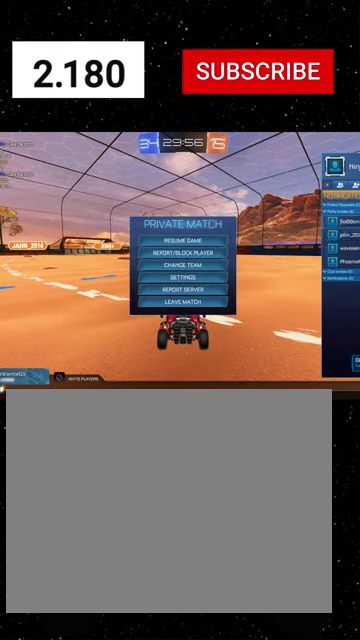
{"buttons": [], "left_stick": "center", "right_stick": "center", "events": [[100, "A", "down"], [166, "A", "up"], [233, "left_stick", "down"], [333, "A", "down"], [366, "left_stick", "center"], [400, "A", "up"]]}
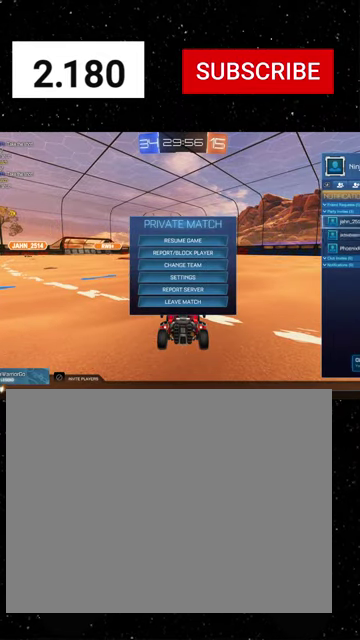
{"buttons": [], "left_stick": "center", "right_stick": "center", "events": [[66, "A", "down"], [133, "A", "up"], [233, "left_stick", "down"], [333, "A", "down"], [400, "A", "up"], [400, "left_stick", "center"]]}
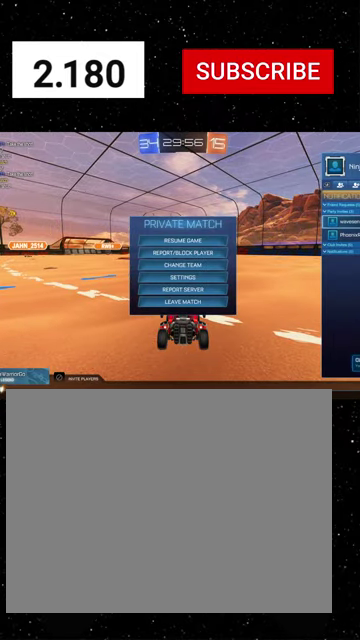
{"buttons": [], "left_stick": "center", "right_stick": "center", "events": [[133, "A", "down"], [200, "A", "up"], [300, "left_stick", "down"], [433, "A", "down"], [433, "left_stick", "center"], [500, "A", "up"]]}
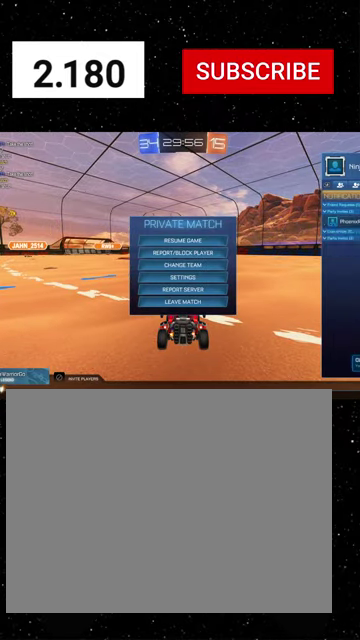
{"buttons": ["A"], "left_stick": "center", "right_stick": "center", "events": [[166, "A", "down"], [233, "A", "up"], [300, "left_stick", "down"], [466, "left_stick", "center"], [500, "A", "down"]]}
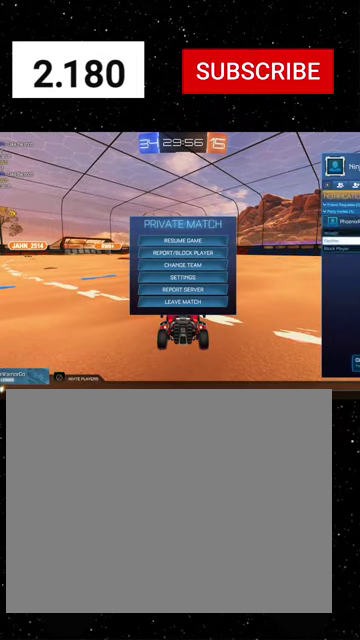
{"buttons": [], "left_stick": "down", "right_stick": "center", "events": [[66, "A", "up"], [200, "L1", "down"], [266, "L1", "up"], [333, "L1", "down"], [433, "L1", "up"], [500, "left_stick", "down"]]}
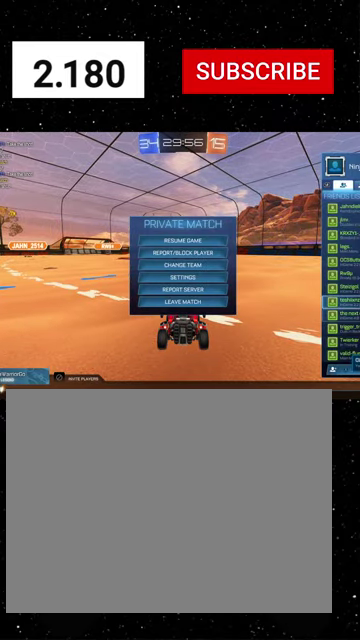
{"buttons": [], "left_stick": "down", "right_stick": "center", "events": []}